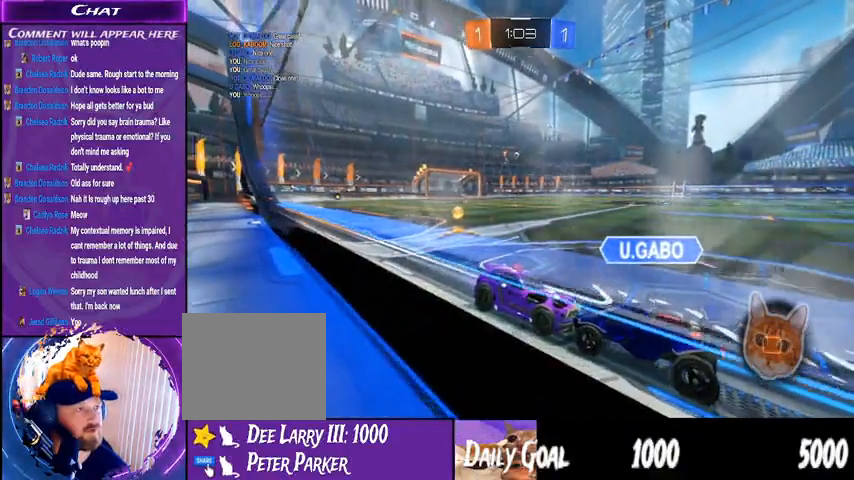
Gameplay with a controller (PlayStation layout); each line is a JSON object with the inputs held at the frame after it (dt_ms = milliseconds from this image to that frame). "events" lists button and stick changes between this image and that frame as [ms after this image, input, new state], when the widget could be followed in between. Not read: HOME SELECT.
{"dt_ms": 500, "buttons": ["R2"], "left_stick": "center", "right_stick": "center", "events": []}
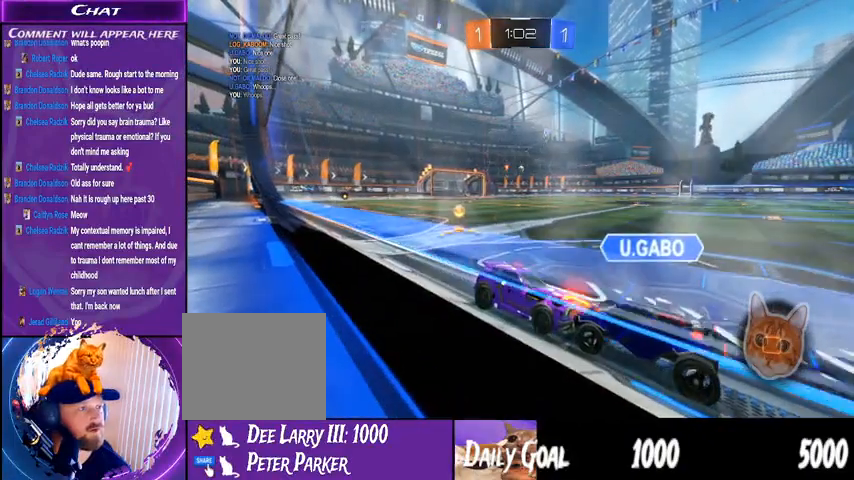
{"dt_ms": 500, "buttons": ["R2"], "left_stick": "left", "right_stick": "center", "events": [[267, "left_stick", "left"]]}
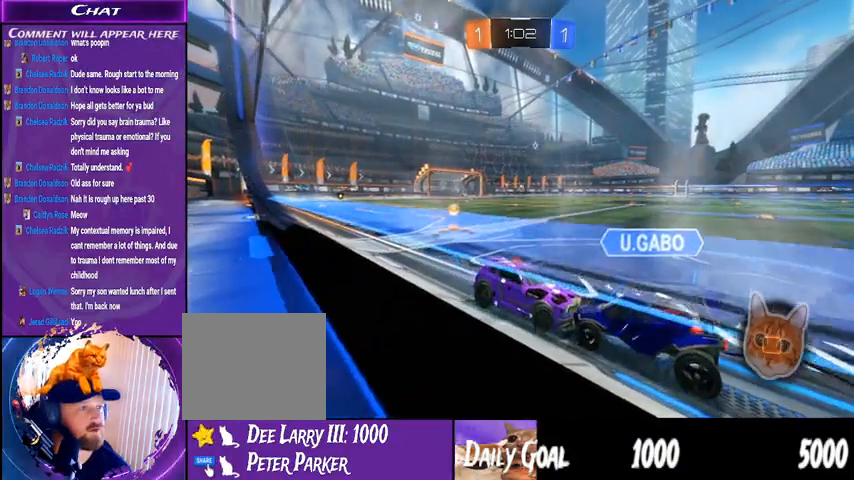
{"dt_ms": 500, "buttons": ["R2"], "left_stick": "center", "right_stick": "center", "events": [[133, "left_stick", "center"]]}
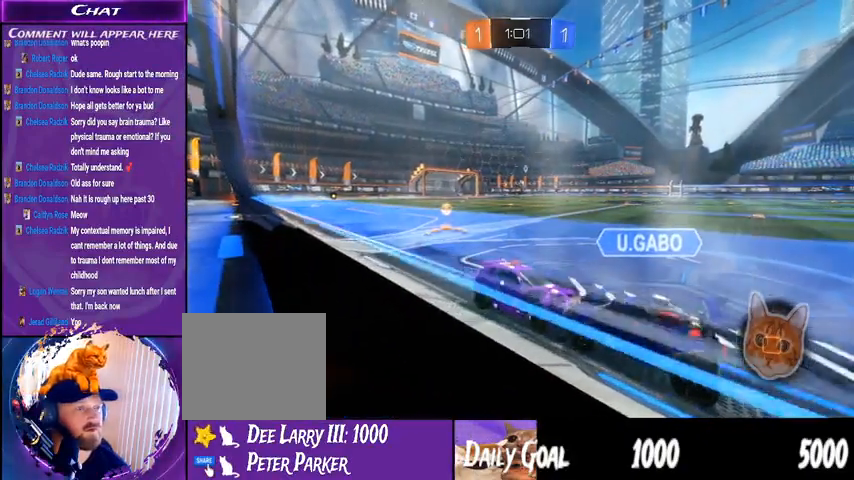
{"dt_ms": 500, "buttons": ["R2"], "left_stick": "center", "right_stick": "center", "events": []}
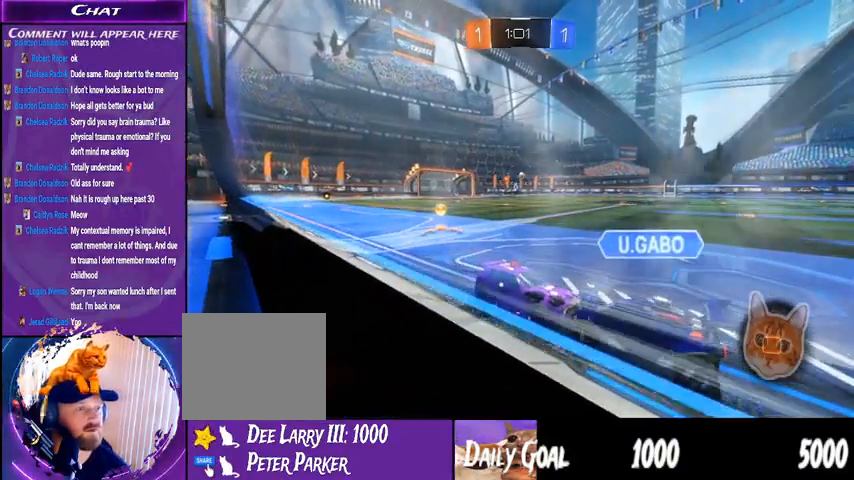
{"dt_ms": 500, "buttons": ["R2"], "left_stick": "center", "right_stick": "center", "events": [[267, "left_stick", "right"], [467, "left_stick", "center"]]}
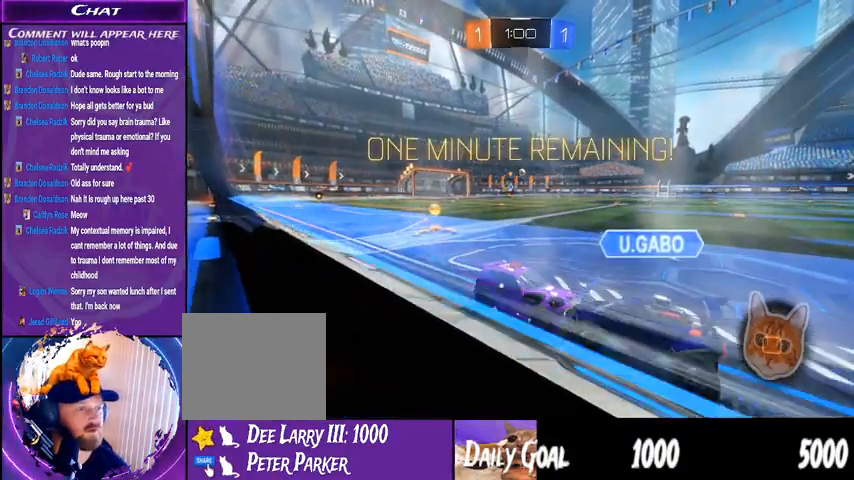
{"dt_ms": 500, "buttons": ["R2"], "left_stick": "center", "right_stick": "center", "events": [[33, "left_stick", "left"], [267, "left_stick", "center"]]}
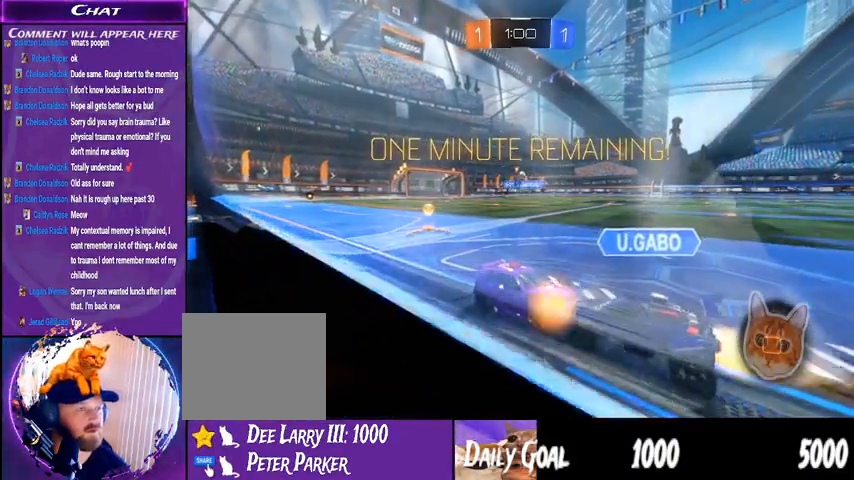
{"dt_ms": 500, "buttons": ["R2"], "left_stick": "center", "right_stick": "center", "events": []}
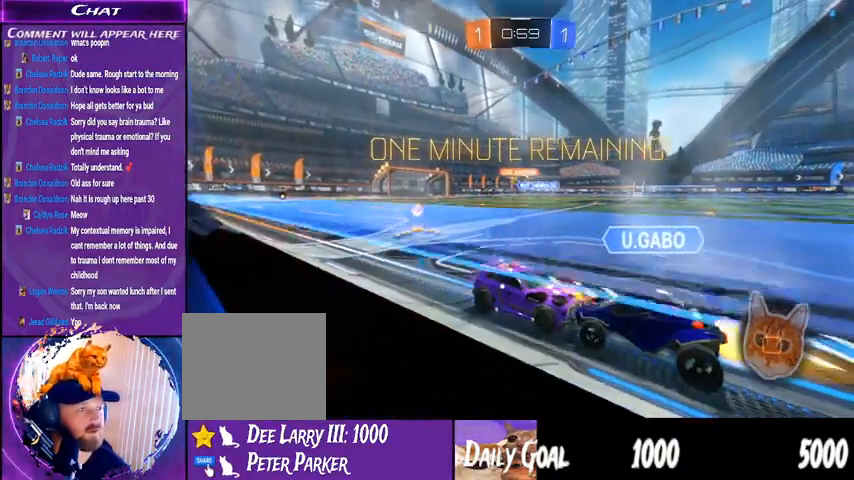
{"dt_ms": 500, "buttons": ["R2"], "left_stick": "center", "right_stick": "center", "events": []}
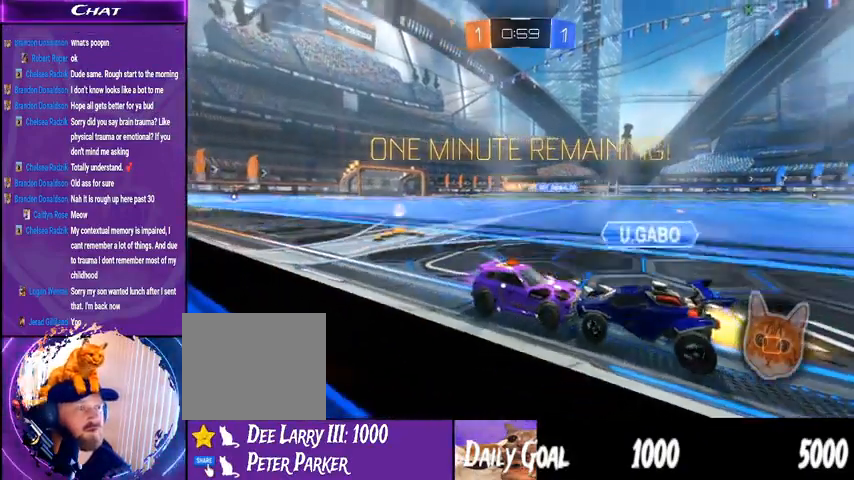
{"dt_ms": 500, "buttons": ["R2"], "left_stick": "left", "right_stick": "center", "events": [[400, "left_stick", "left"]]}
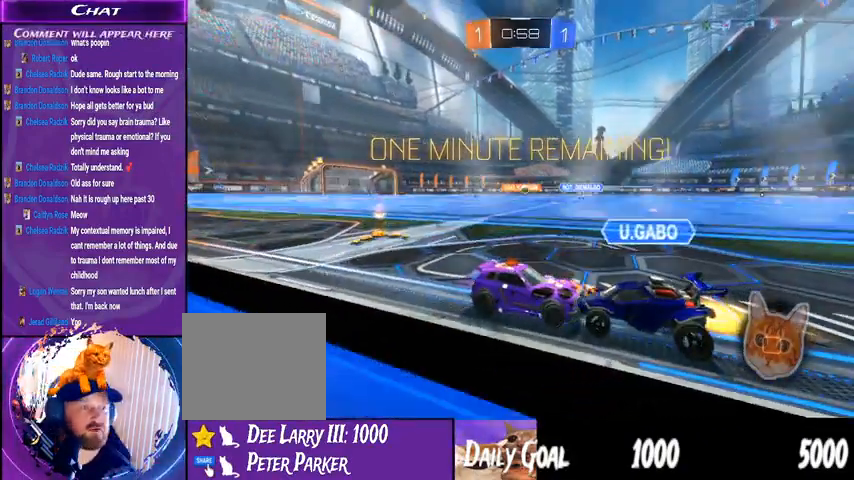
{"dt_ms": 500, "buttons": ["R2"], "left_stick": "up-left", "right_stick": "center", "events": [[167, "left_stick", "down"], [233, "left_stick", "down-right"], [367, "left_stick", "center"], [467, "left_stick", "up-left"]]}
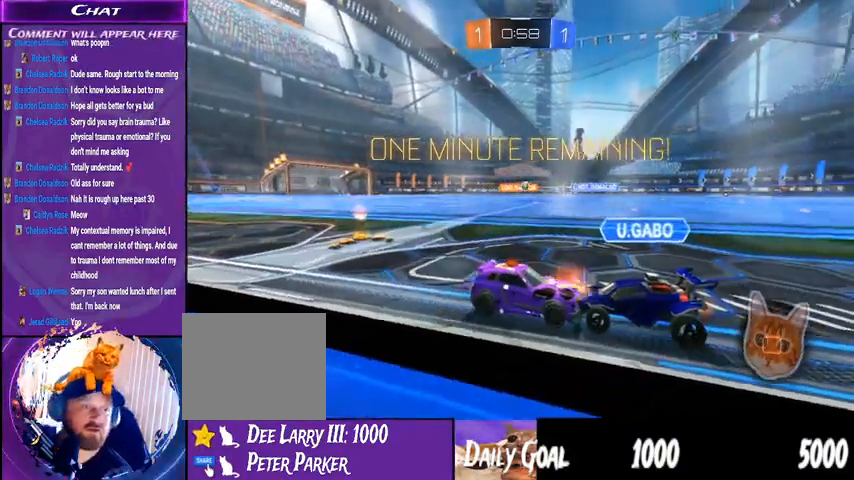
{"dt_ms": 1000, "buttons": ["R2"], "left_stick": "center", "right_stick": "center"}
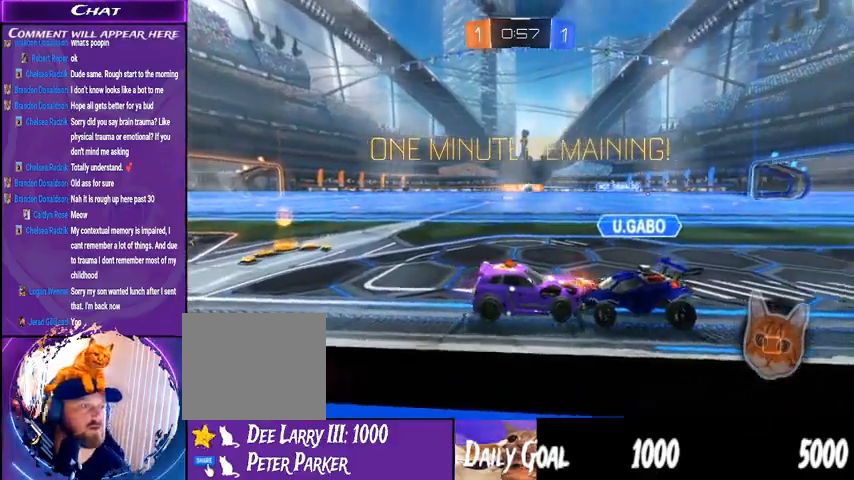
{"dt_ms": 500, "buttons": ["R2"], "left_stick": "center", "right_stick": "center", "events": [[233, "left_stick", "left"], [467, "left_stick", "center"]]}
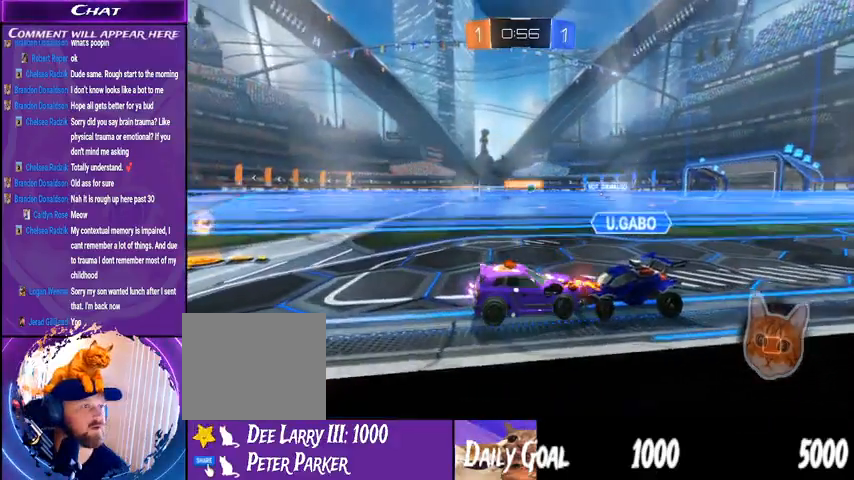
{"dt_ms": 500, "buttons": ["R2"], "left_stick": "center", "right_stick": "center", "events": [[133, "left_stick", "up-left"], [333, "left_stick", "center"]]}
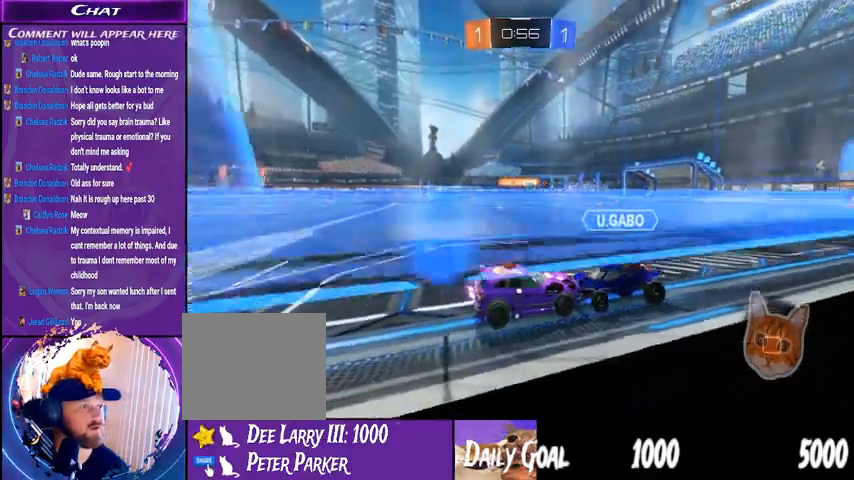
{"dt_ms": 500, "buttons": ["R2"], "left_stick": "center", "right_stick": "center", "events": []}
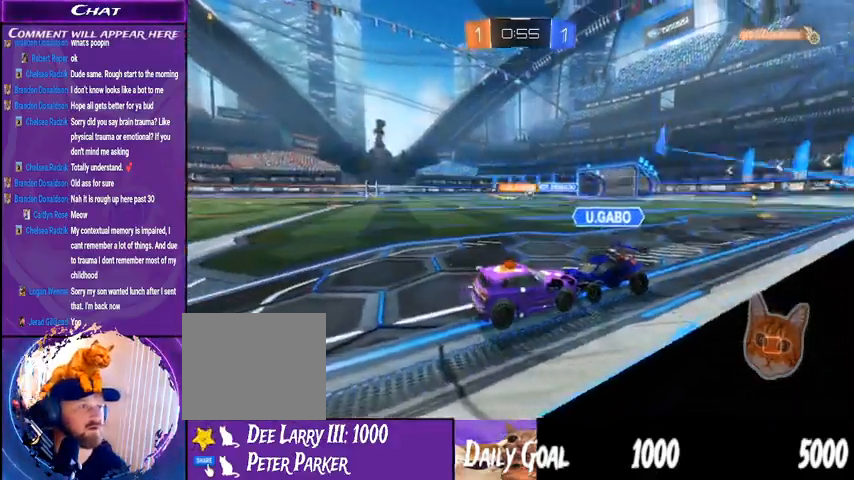
{"dt_ms": 1000, "buttons": ["R2"], "left_stick": "center", "right_stick": "center", "events": []}
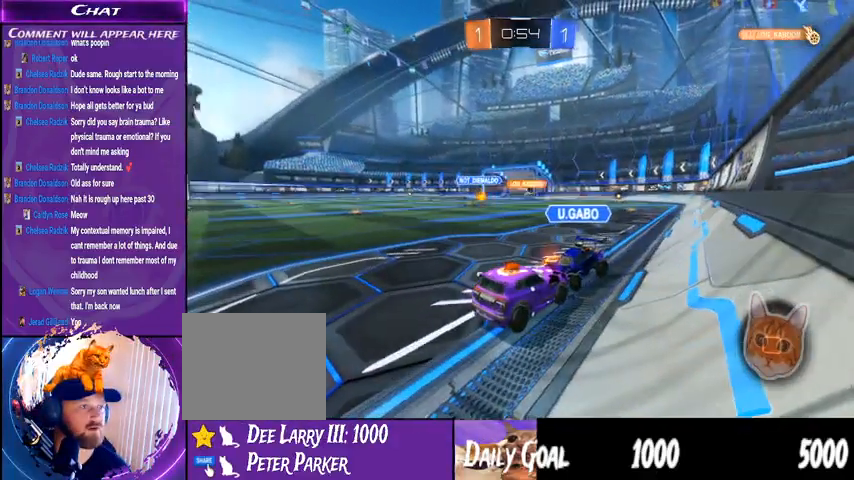
{"dt_ms": 500, "buttons": [], "left_stick": "center", "right_stick": "center", "events": [[467, "R2", "up"]]}
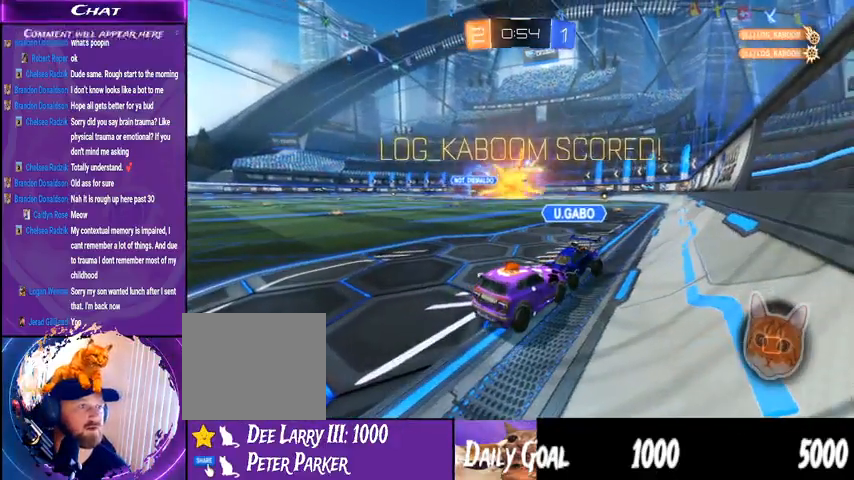
{"dt_ms": 500, "buttons": [], "left_stick": "center", "right_stick": "center", "events": [[400, "CROSS", "down"], [500, "CROSS", "up"]]}
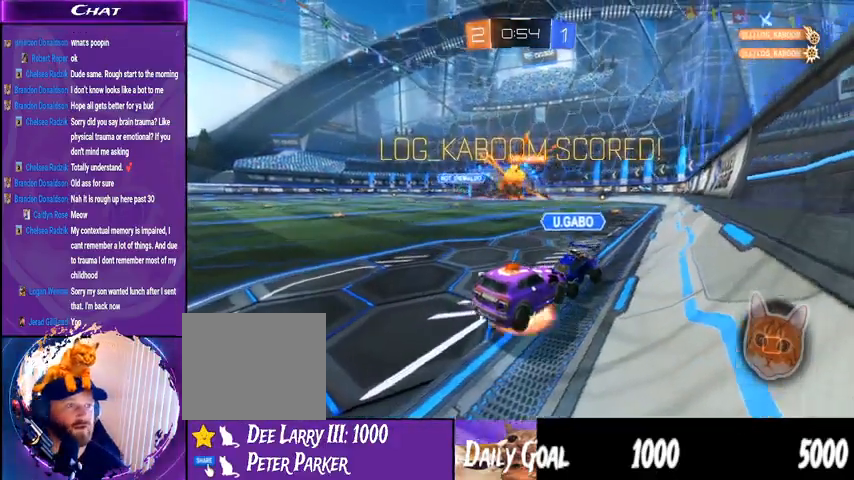
{"dt_ms": 500, "buttons": [], "left_stick": "center", "right_stick": "center", "events": [[233, "left_stick", "up"], [333, "left_stick", "center"]]}
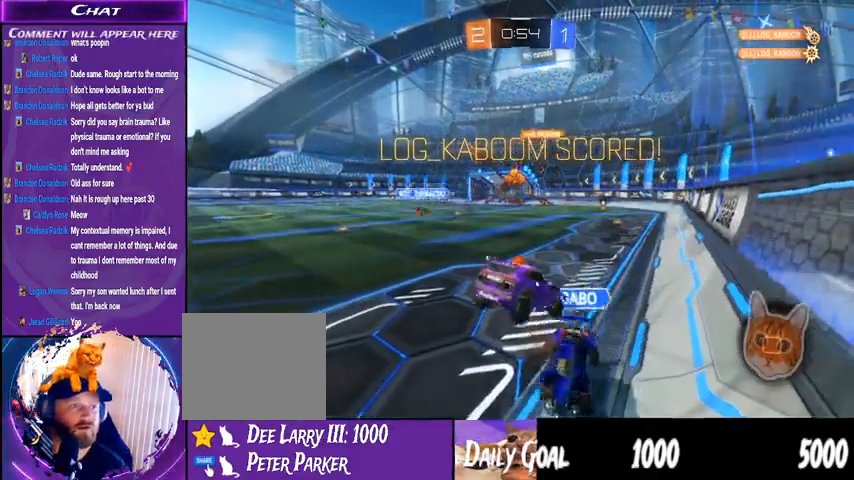
{"dt_ms": 500, "buttons": [], "left_stick": "down-left", "right_stick": "center", "events": [[400, "left_stick", "down-left"]]}